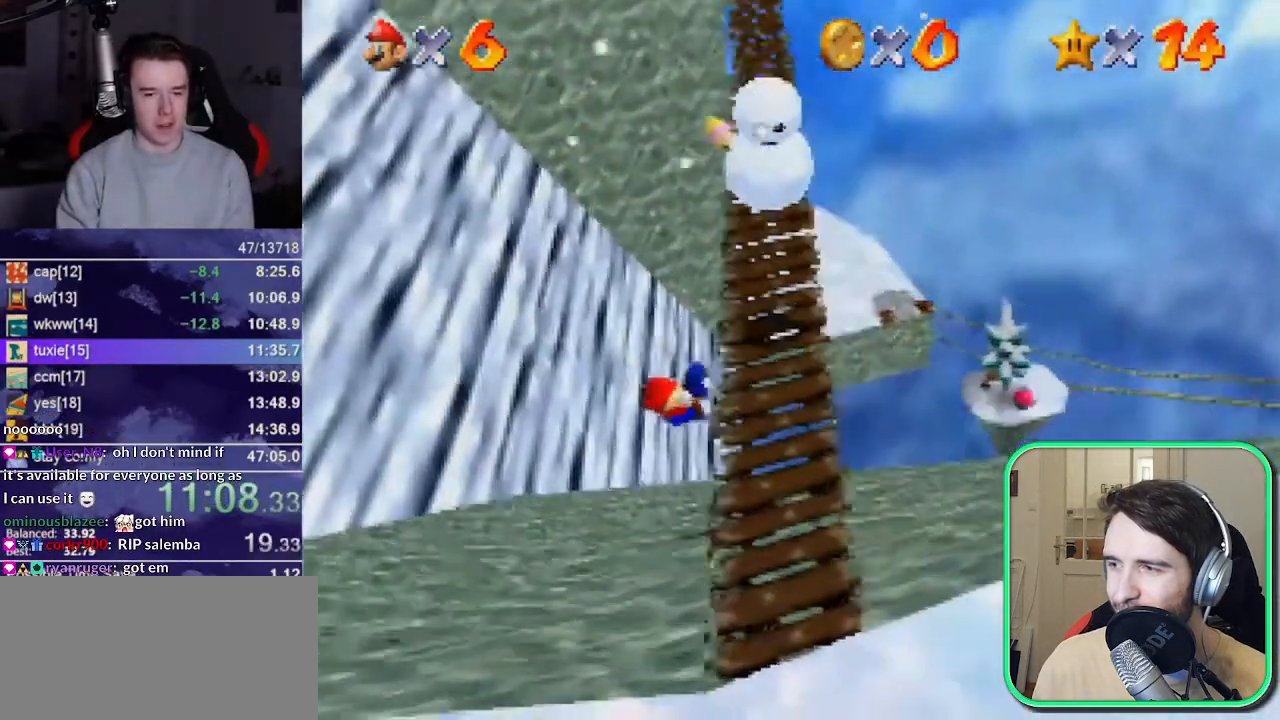
Gameplay with a controller (Nintendo layout); each line is a JSON object with the inputs held at the frame after it (dt_ms = milliseconds from this image to that frame). "events" lists button and stick changes between this image and that frame as [ms after this image, input, new state], when the widget could be followed in between. Not read: L3 R3.
{"dt_ms": 500, "buttons": ["B"], "left_stick": "up", "events": [[67, "left_stick", "up"], [117, "B", "down"]]}
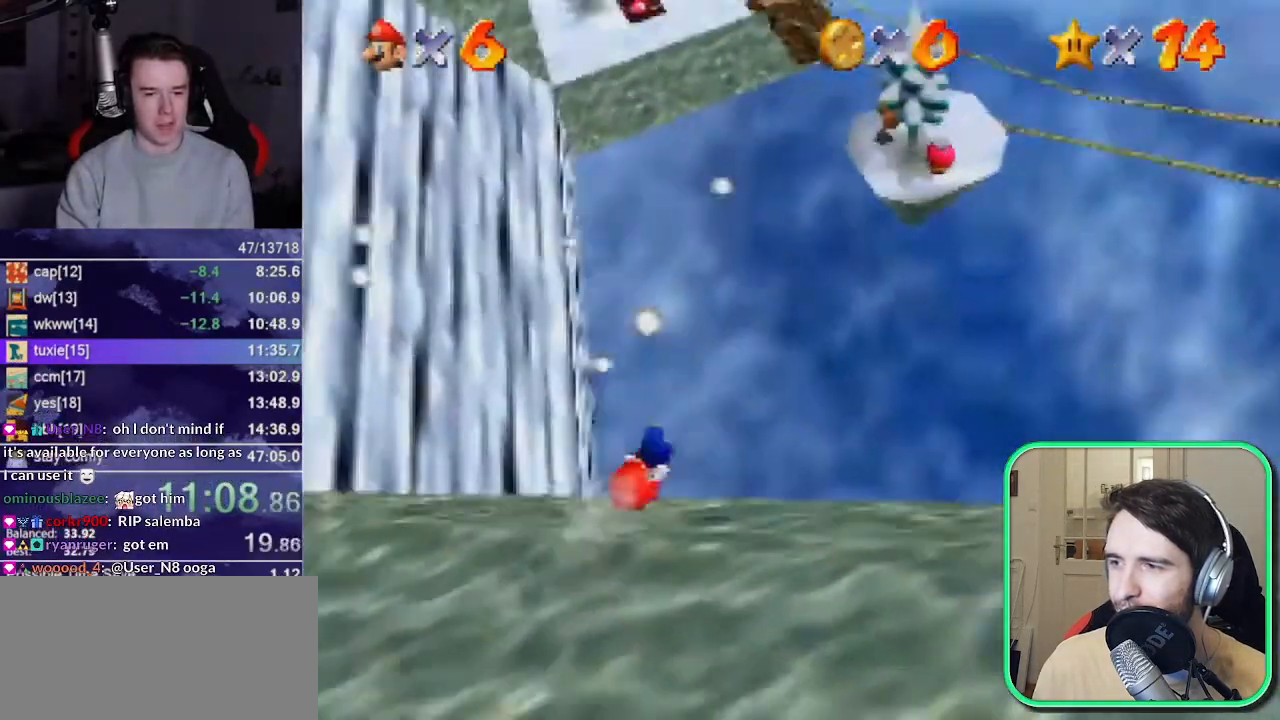
{"dt_ms": 500, "buttons": ["B"], "left_stick": "up", "events": []}
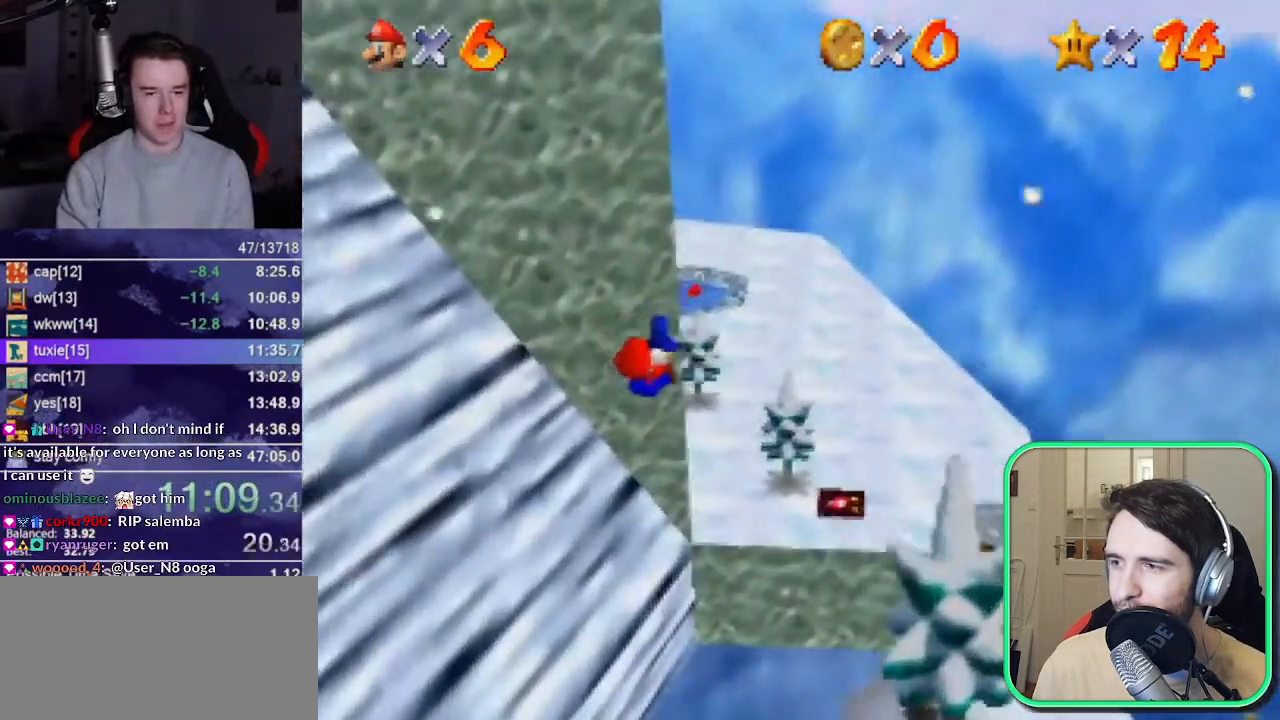
{"dt_ms": 500, "buttons": ["B"], "left_stick": "up", "events": []}
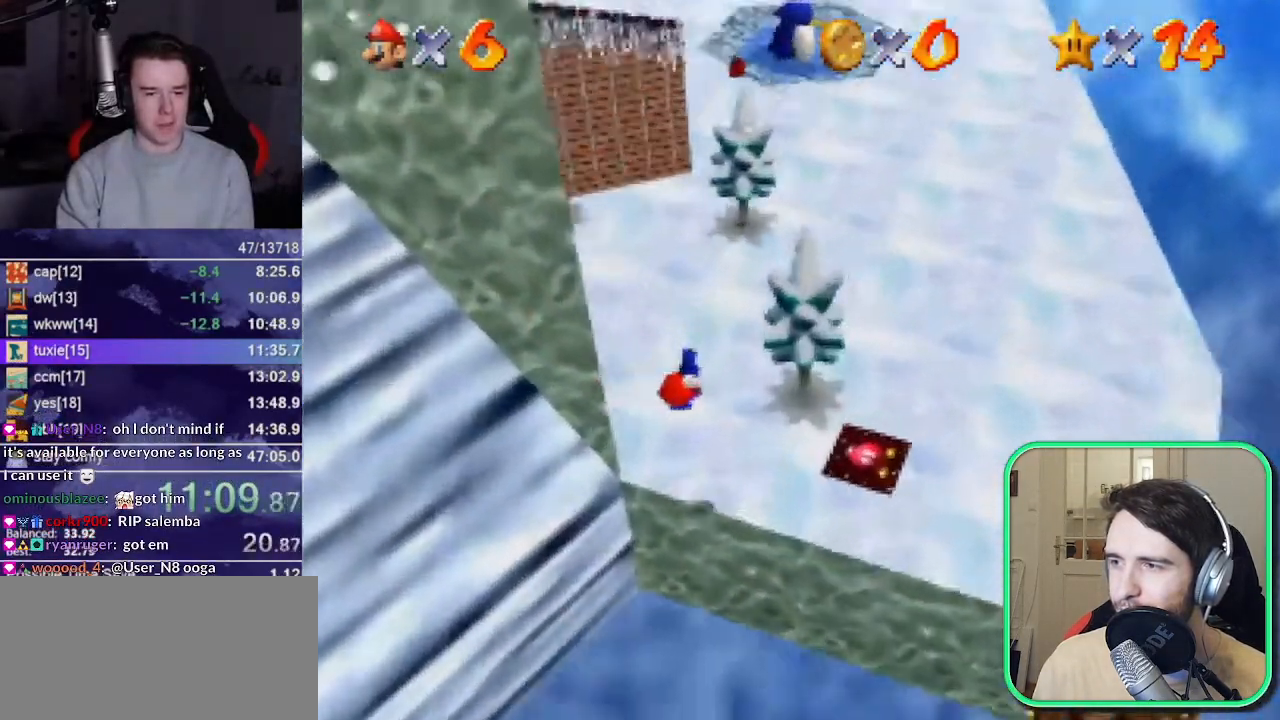
{"dt_ms": 500, "buttons": ["B"], "left_stick": "up-right", "events": [[100, "A", "down"], [117, "left_stick", "up-right"], [200, "A", "up"]]}
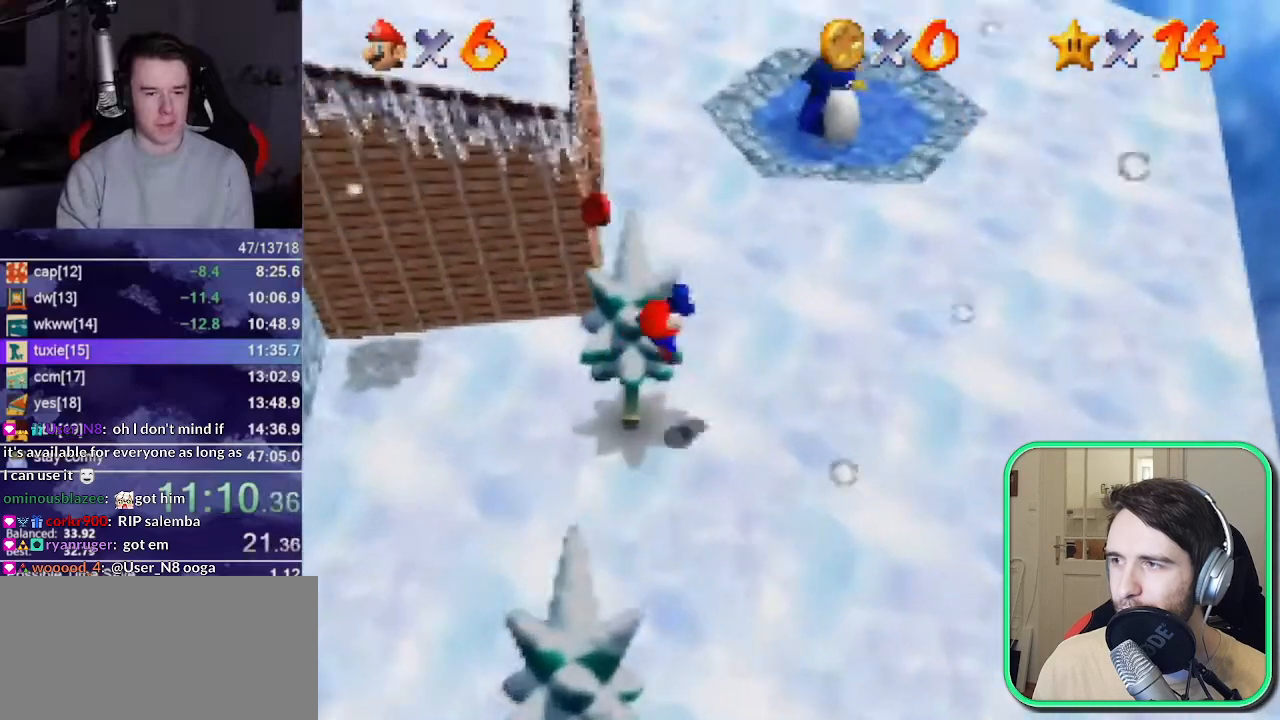
{"dt_ms": 500, "buttons": ["B", "Z"], "left_stick": "up-right", "events": [[433, "Z", "down"]]}
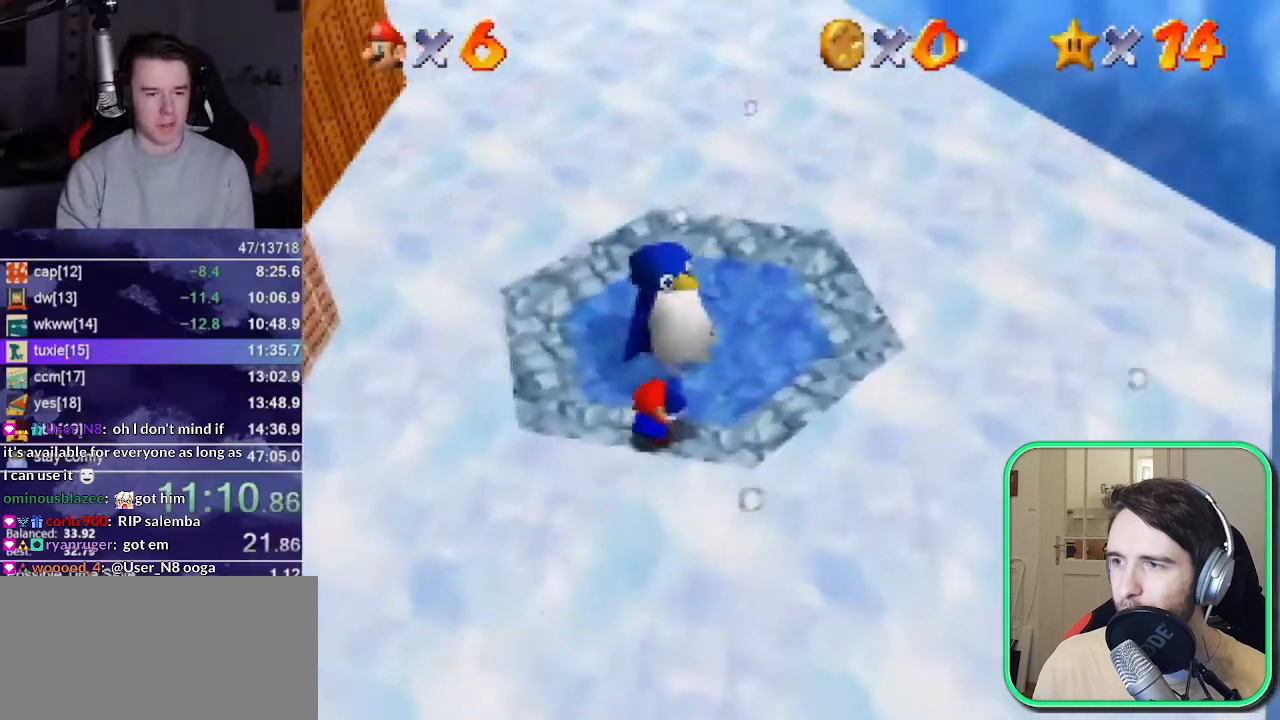
{"dt_ms": 500, "buttons": ["B"], "left_stick": "left", "events": [[100, "Z", "up"], [283, "left_stick", "up-left"], [367, "left_stick", "left"], [400, "A", "down"], [483, "A", "up"]]}
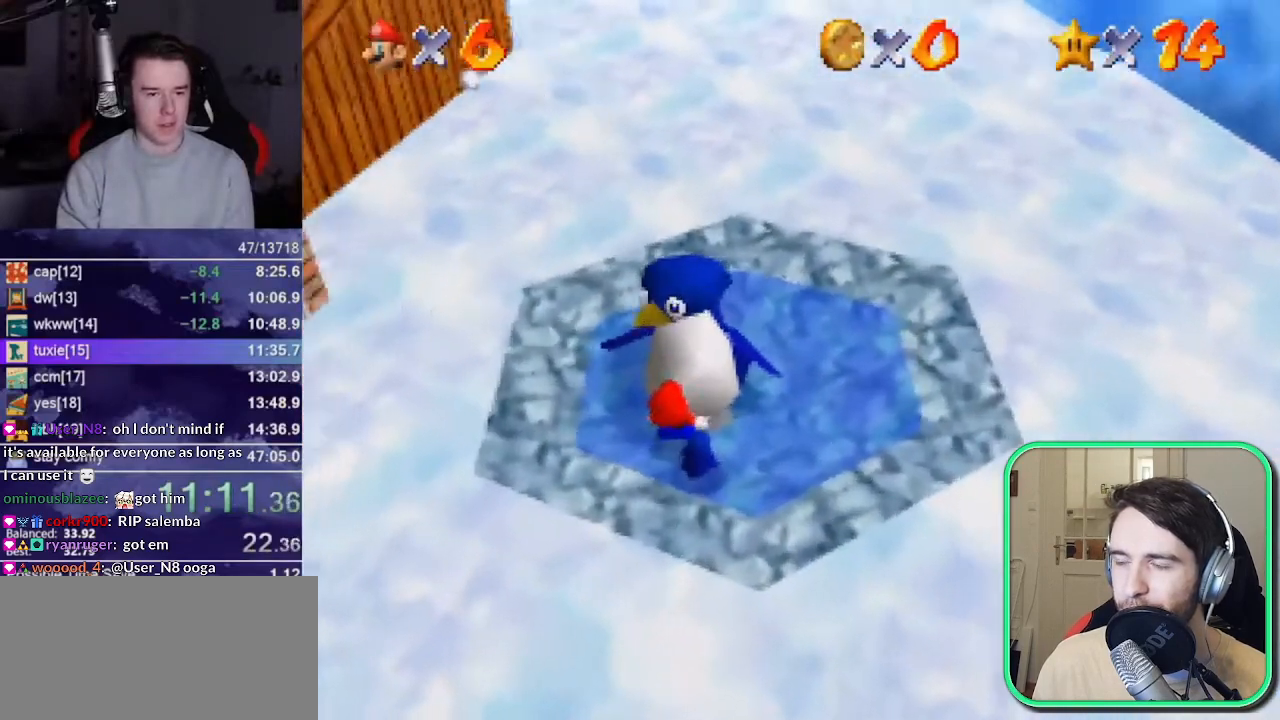
{"dt_ms": 500, "buttons": ["B"], "left_stick": "left", "events": [[67, "A", "down"], [283, "A", "up"]]}
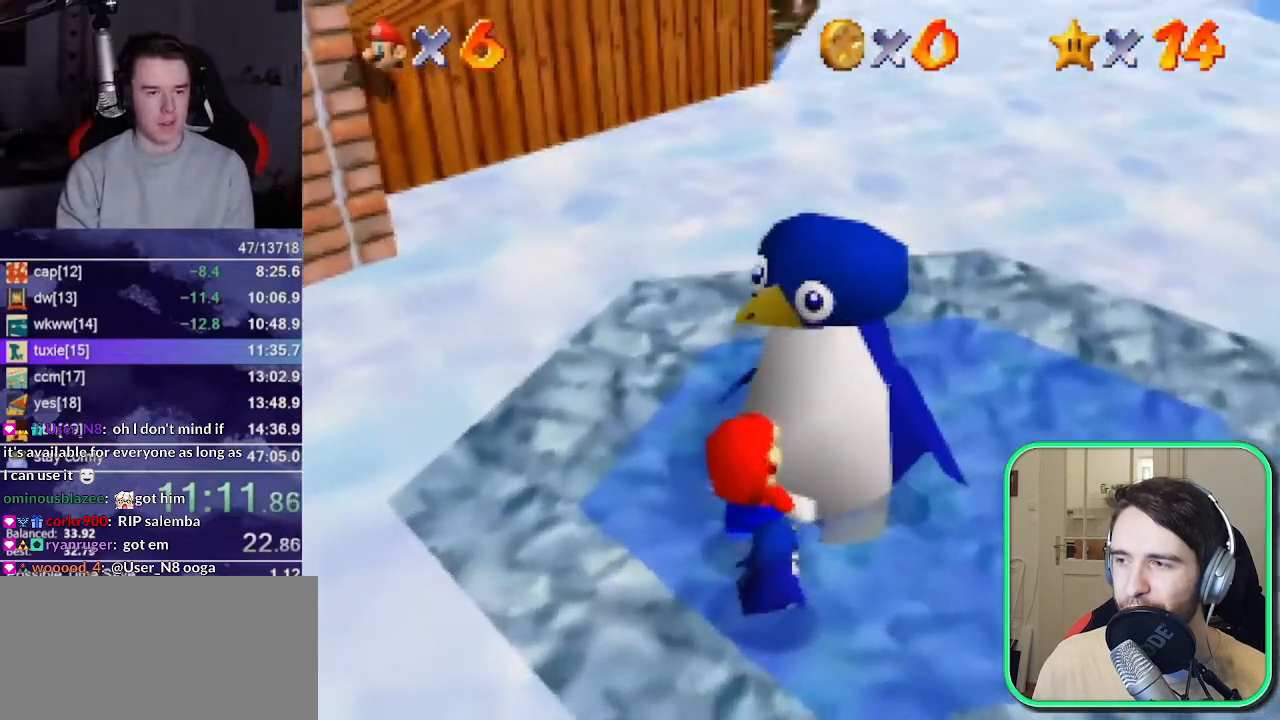
{"dt_ms": 500, "buttons": ["B"], "left_stick": "left", "events": [[67, "A", "down"], [200, "A", "up"], [400, "A", "down"], [450, "A", "up"]]}
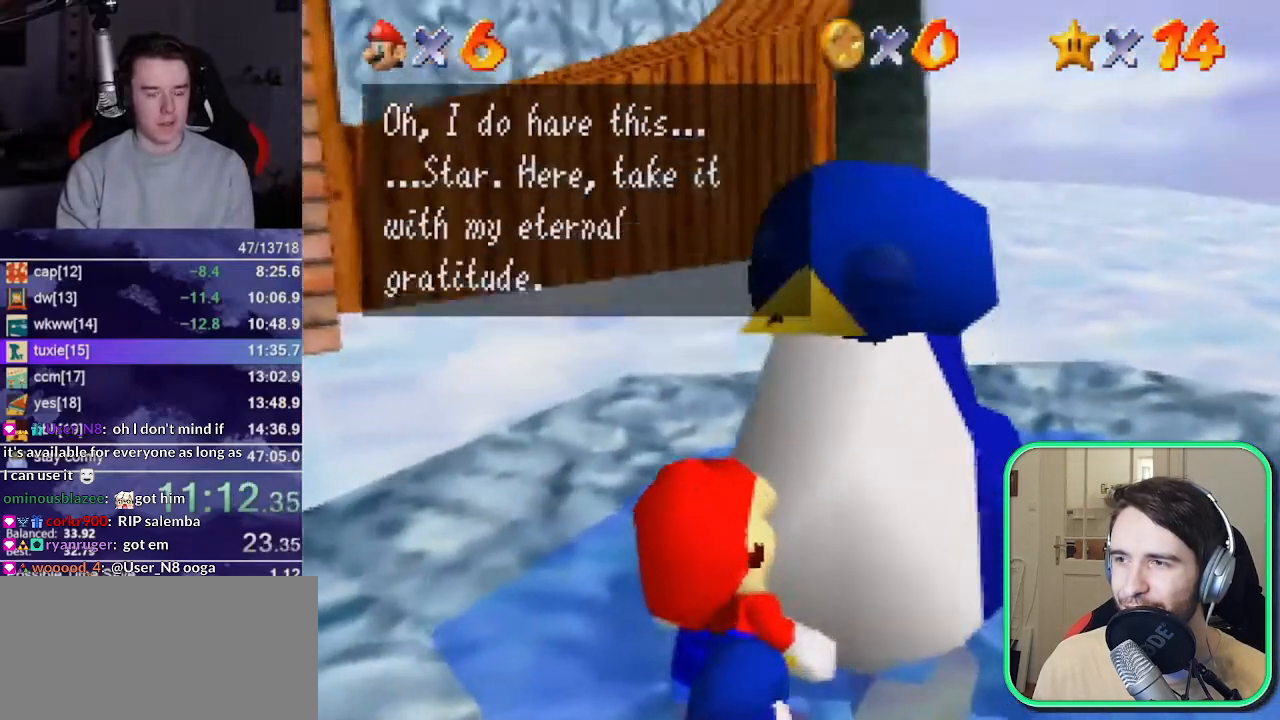
{"dt_ms": 500, "buttons": ["B", "C_RIGHT"], "left_stick": "left", "events": [[100, "C_RIGHT", "down"], [150, "C_RIGHT", "up"], [200, "C_RIGHT", "down"], [233, "C_RIGHT", "up"], [300, "C_RIGHT", "down"], [333, "C_RIGHT", "up"], [400, "C_RIGHT", "down"], [433, "C_RIGHT", "up"], [450, "C_RIGHT", "down"]]}
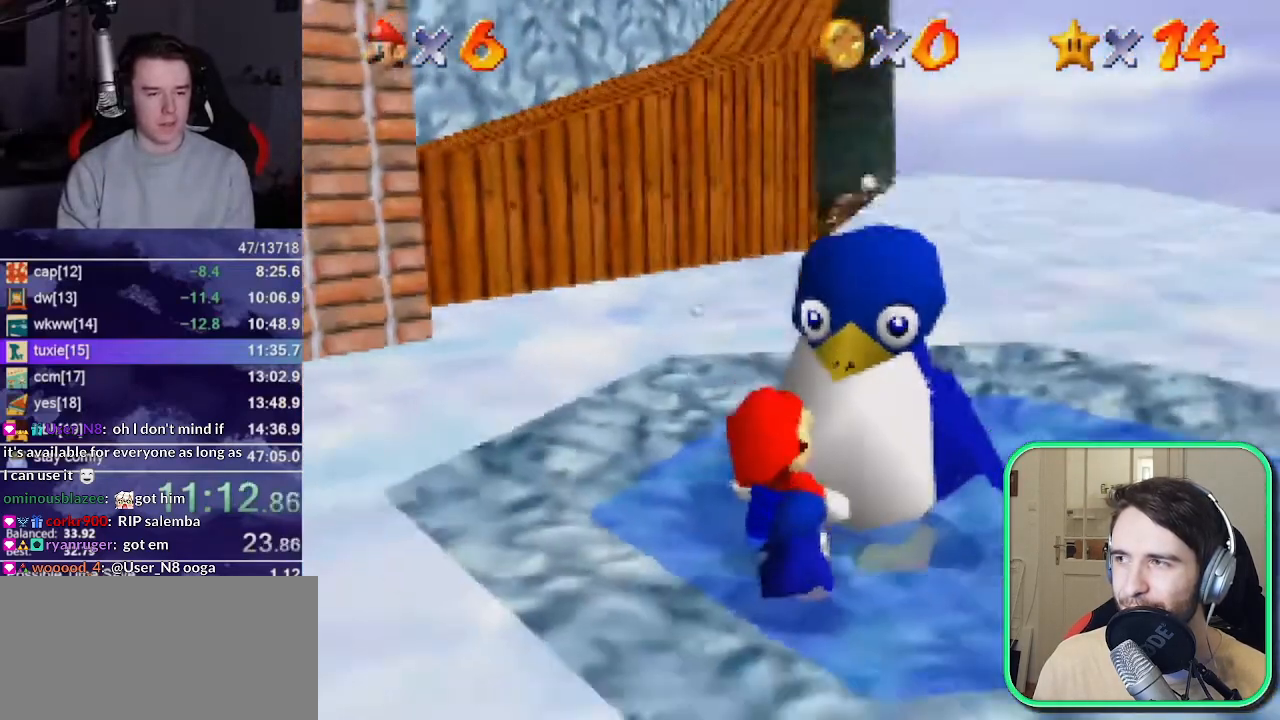
{"dt_ms": 500, "buttons": ["B"], "left_stick": "left", "events": [[33, "C_RIGHT", "up"], [200, "C_RIGHT", "down"], [233, "C_RIGHT", "up"], [267, "C_RIGHT", "down"], [300, "C_RIGHT", "up"], [367, "C_RIGHT", "down"], [433, "C_RIGHT", "up"]]}
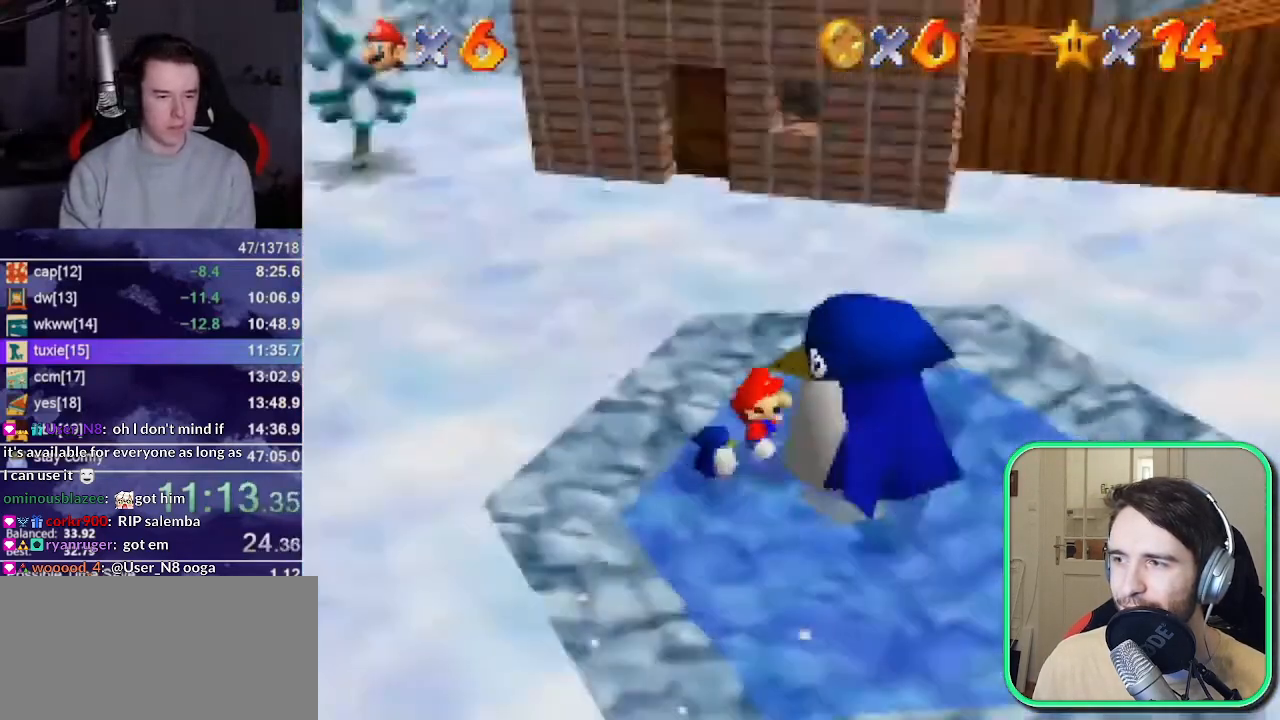
{"dt_ms": 500, "buttons": ["B"], "left_stick": "left", "events": [[67, "C_RIGHT", "down"], [117, "C_RIGHT", "up"], [150, "C_RIGHT", "down"], [233, "C_RIGHT", "up"], [267, "C_RIGHT", "down"], [283, "C_RIGHT", "up"]]}
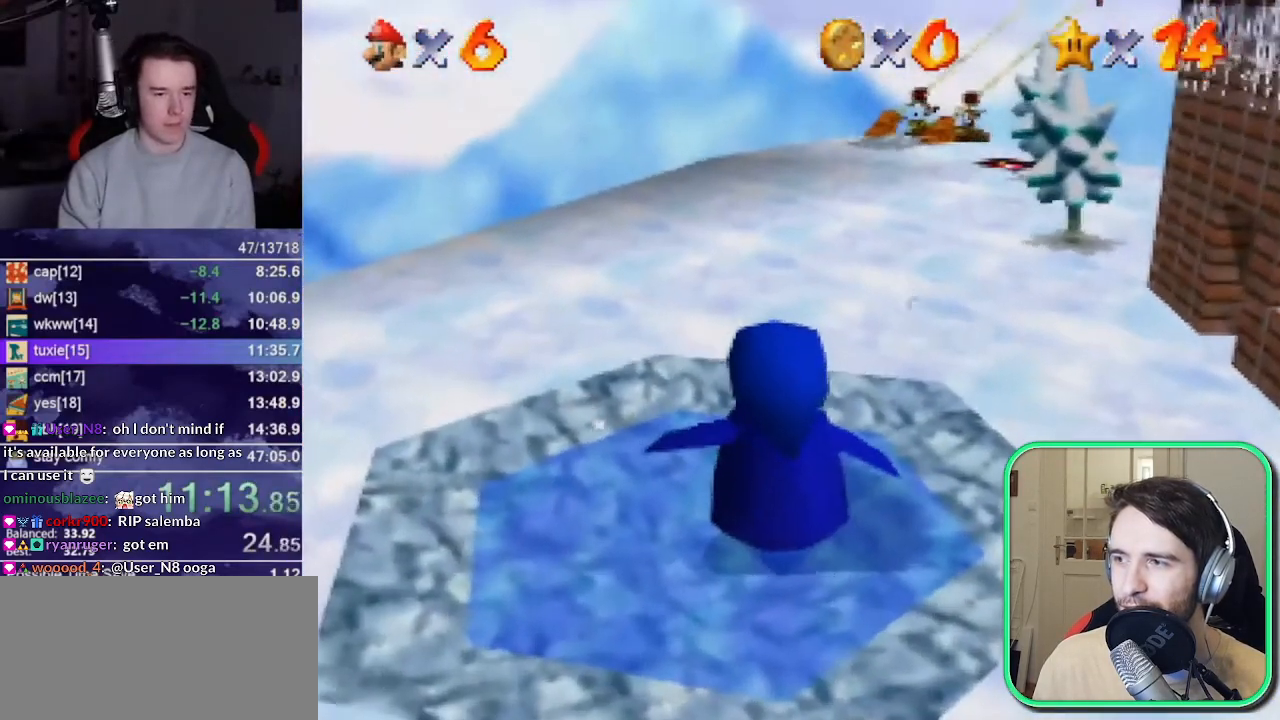
{"dt_ms": 500, "buttons": ["B"], "left_stick": "left", "events": []}
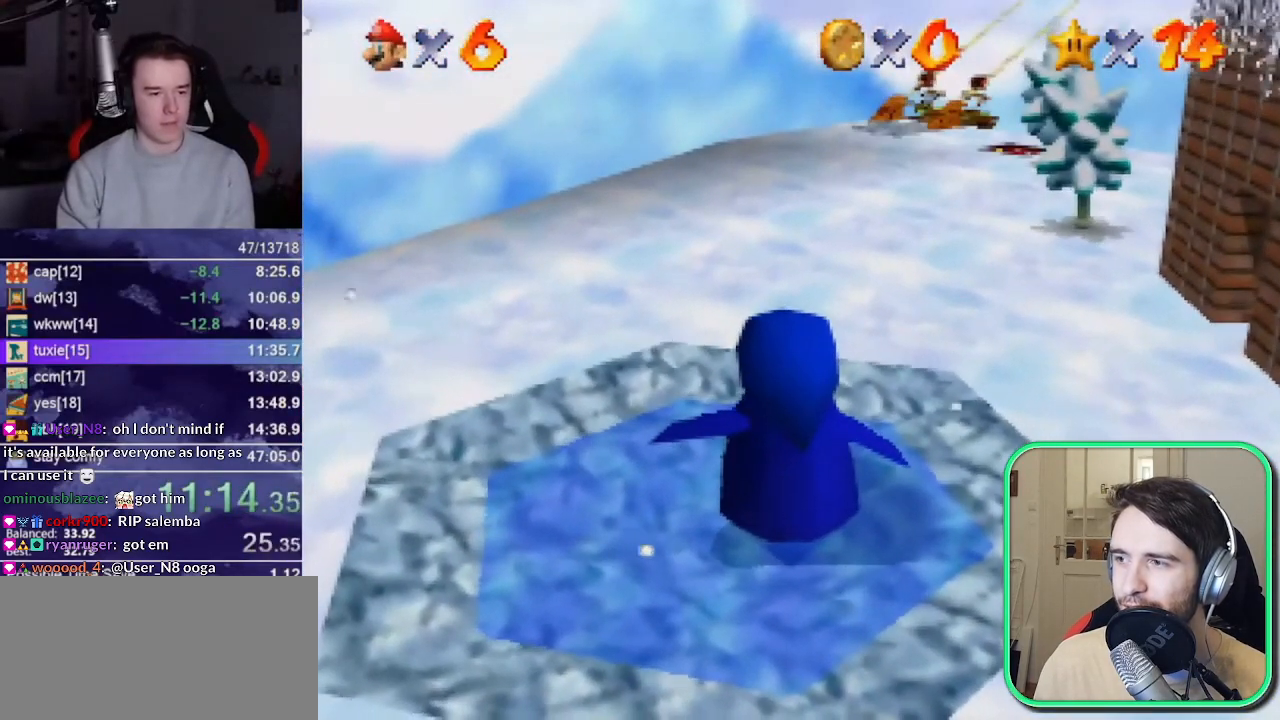
{"dt_ms": 500, "buttons": ["B"], "left_stick": "left", "events": []}
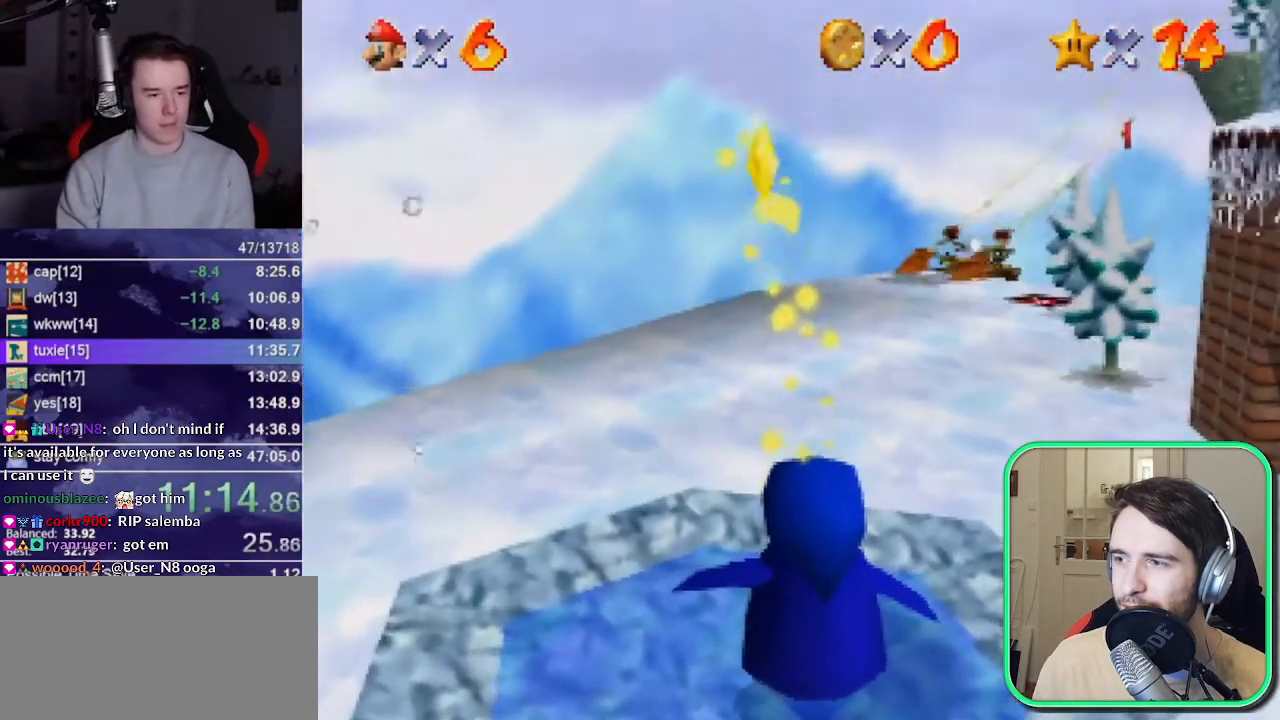
{"dt_ms": 500, "buttons": ["B"], "left_stick": "left", "events": []}
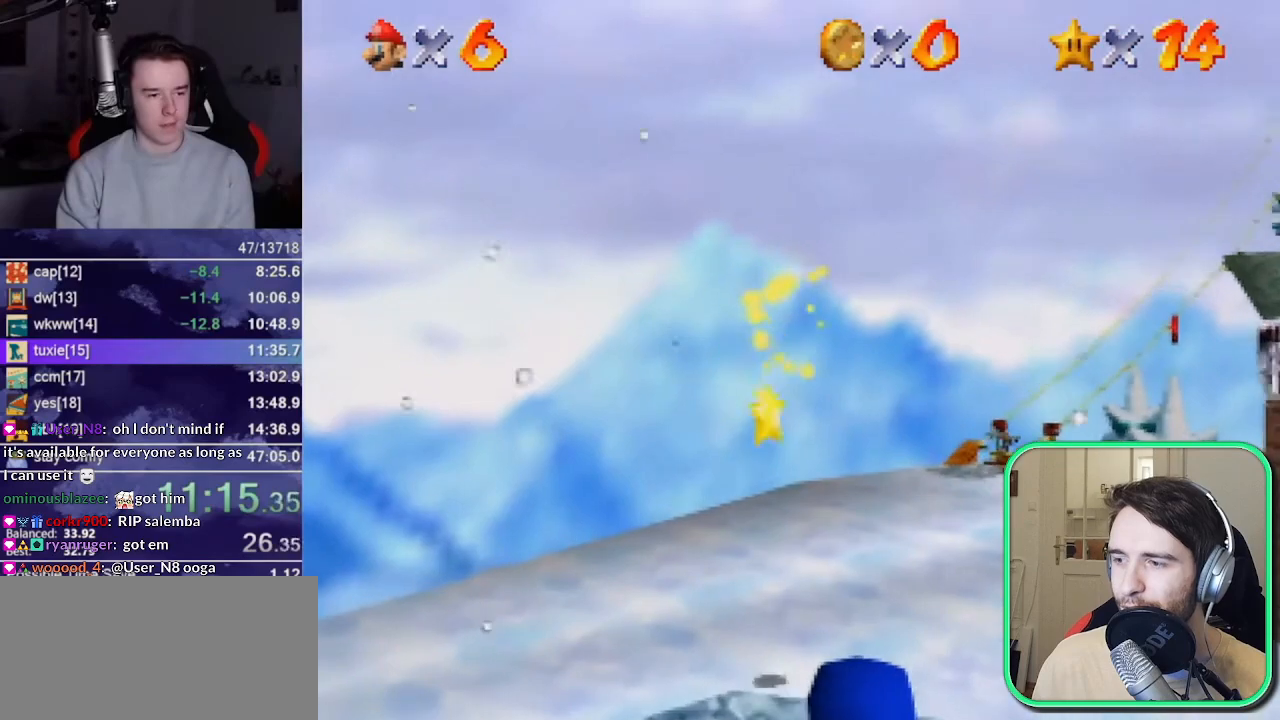
{"dt_ms": 500, "buttons": [], "left_stick": "left", "events": [[117, "B", "up"]]}
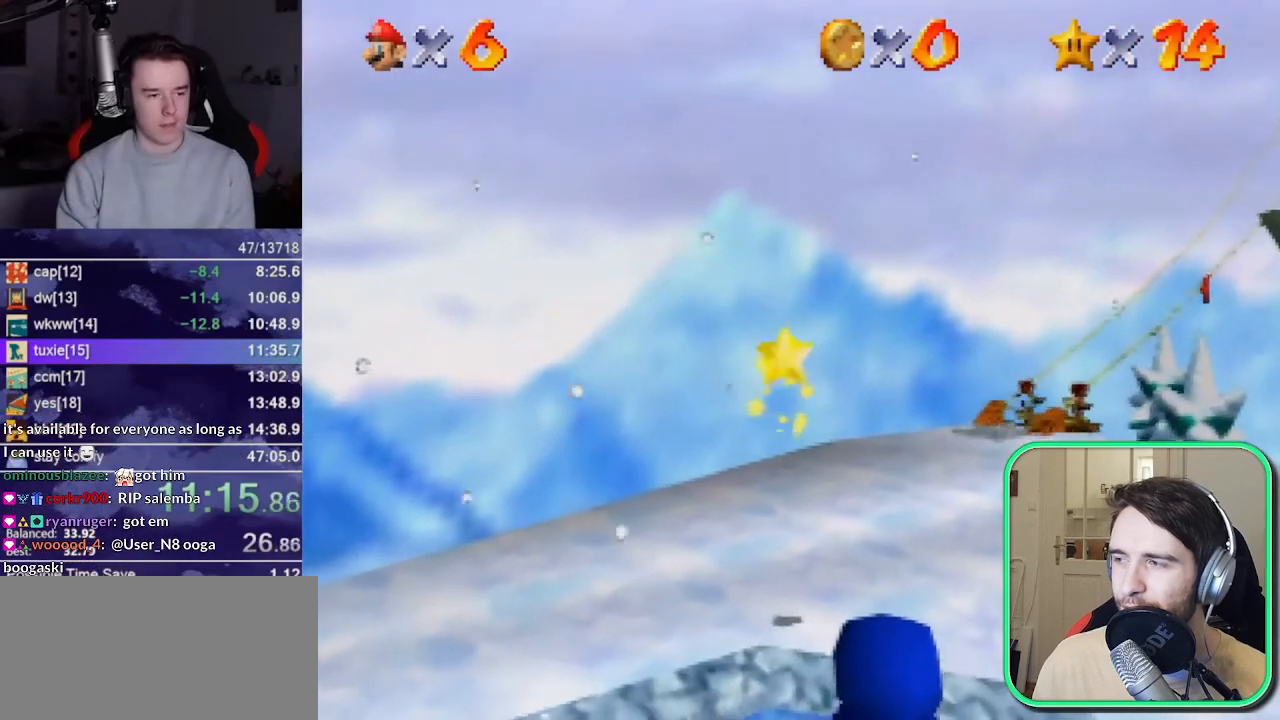
{"dt_ms": 500, "buttons": [], "left_stick": "left", "events": []}
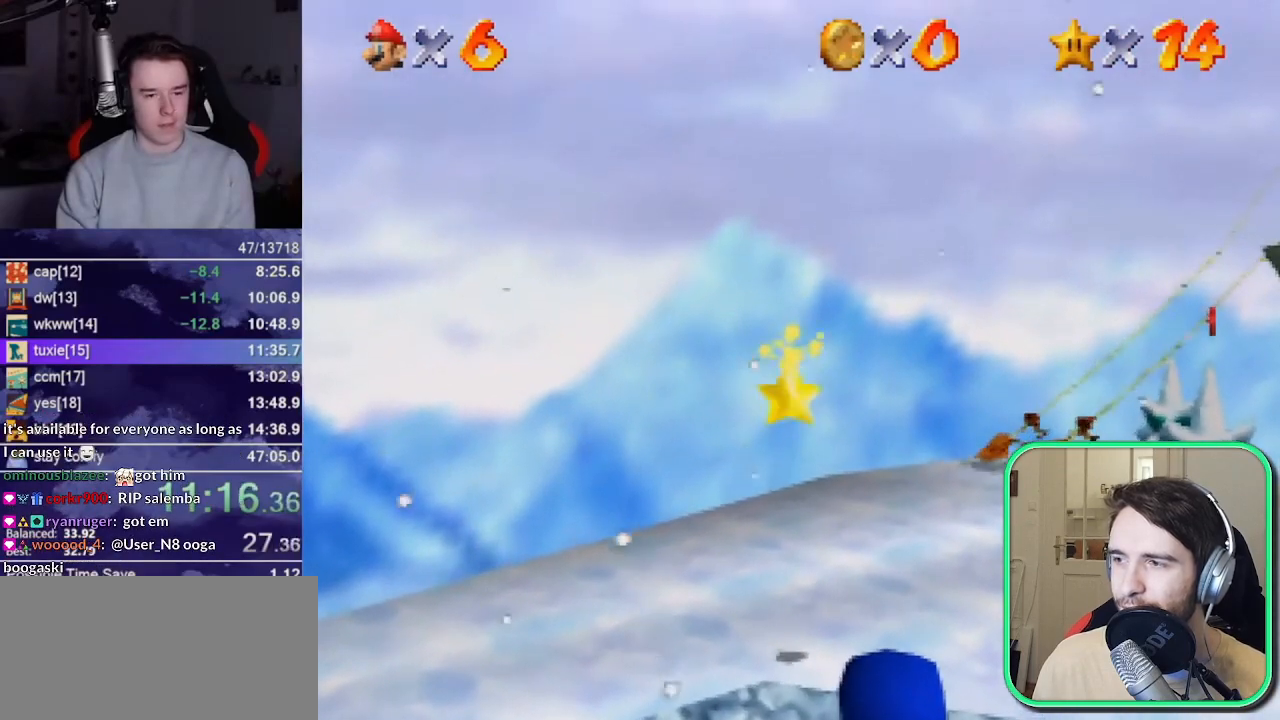
{"dt_ms": 500, "buttons": [], "left_stick": "left", "events": []}
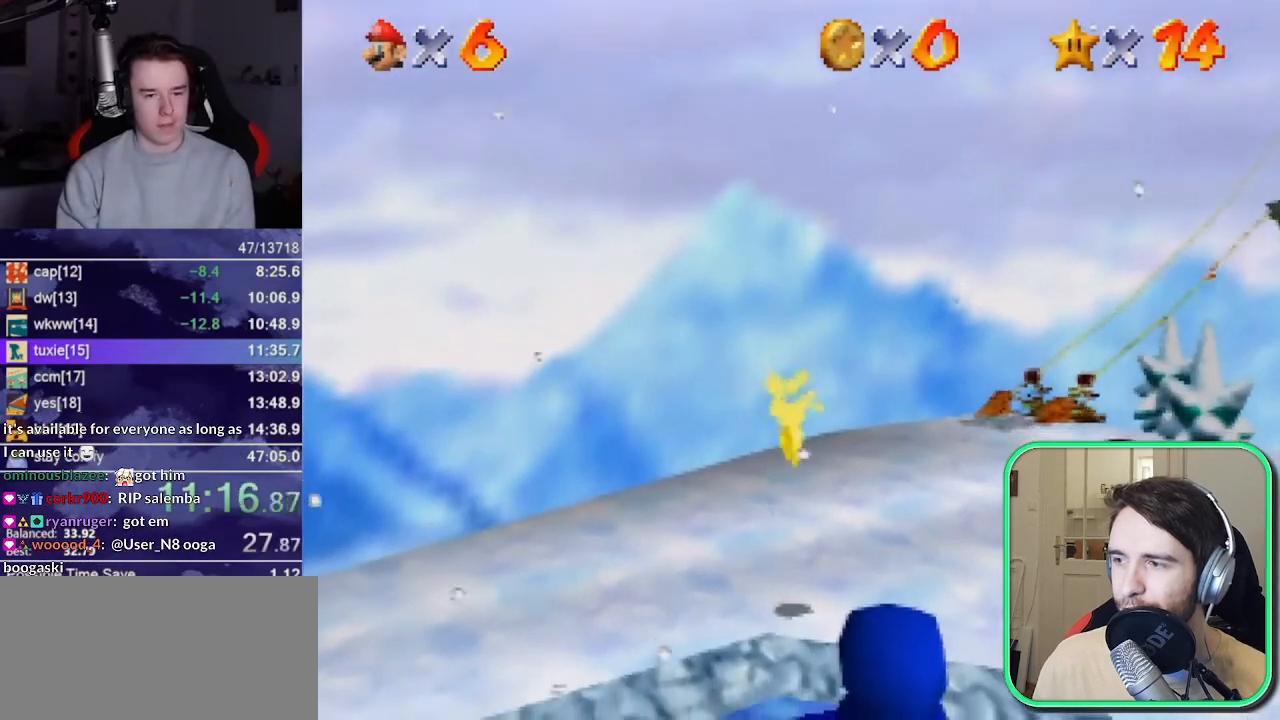
{"dt_ms": 1000, "buttons": ["Z"], "left_stick": "up-left"}
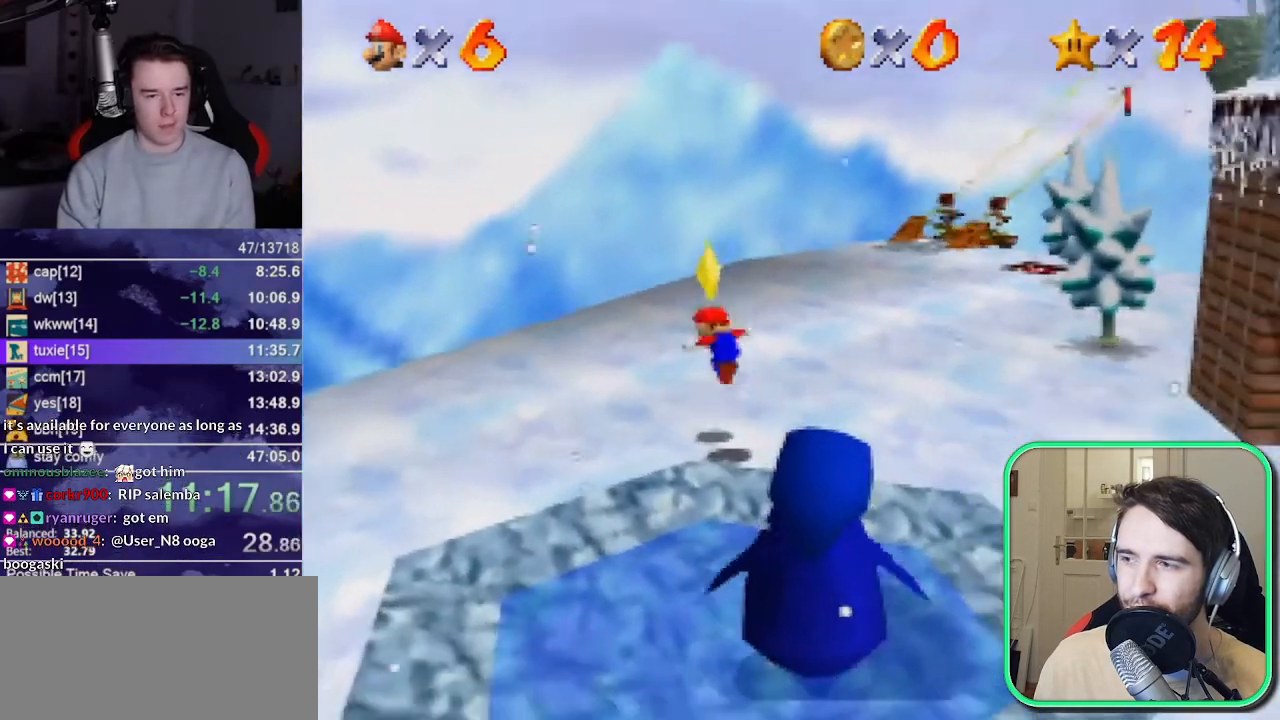
{"dt_ms": 500, "buttons": [], "left_stick": "center", "events": [[50, "Z", "up"], [367, "left_stick", "center"]]}
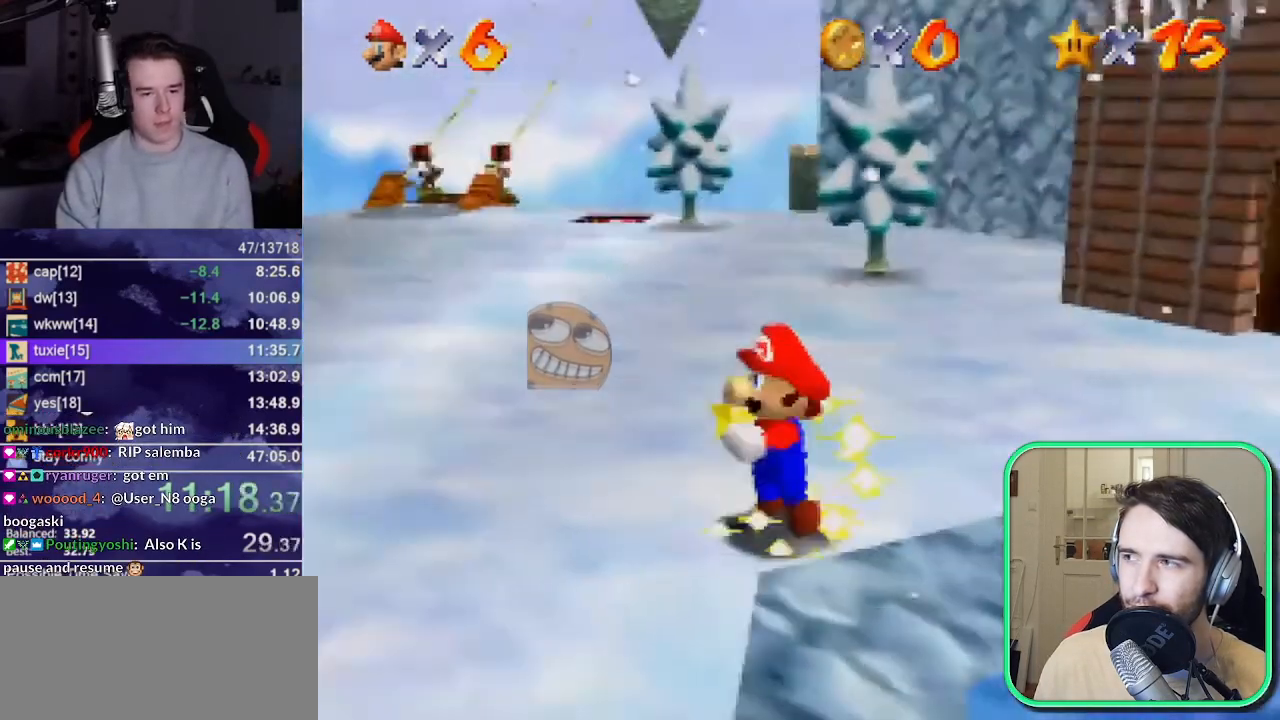
{"dt_ms": 500, "buttons": [], "left_stick": "center", "events": []}
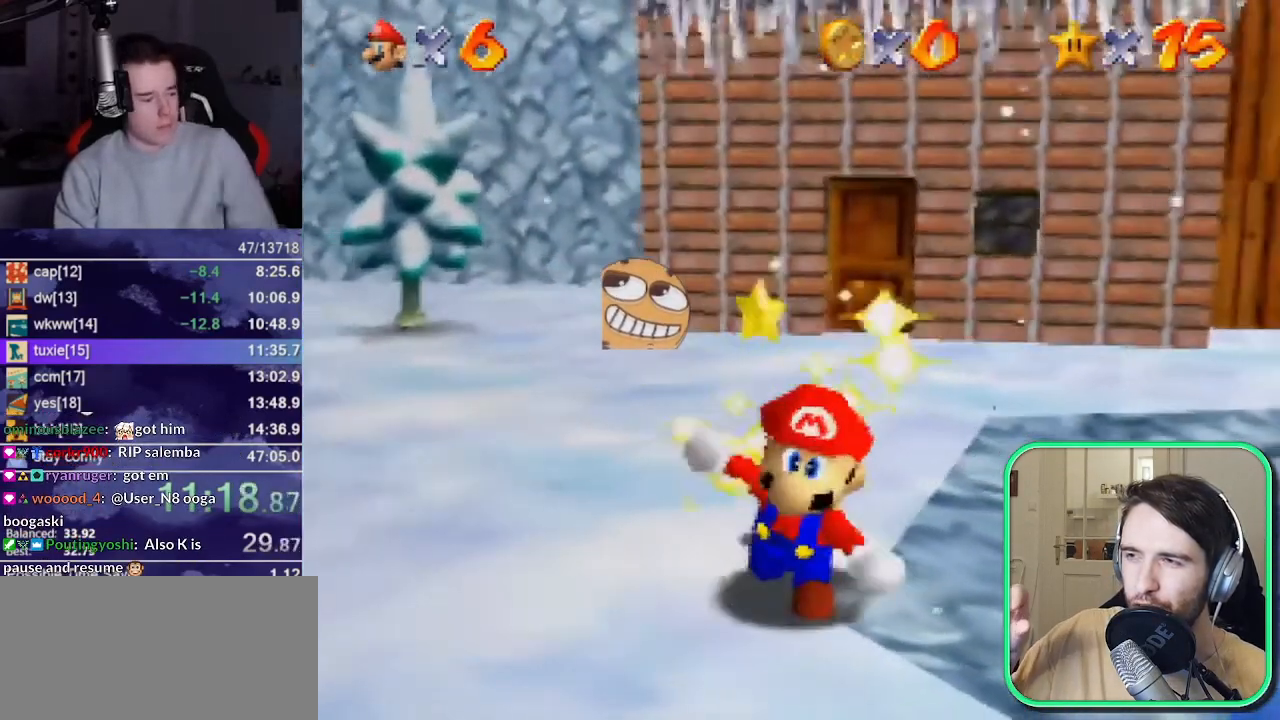
{"dt_ms": 500, "buttons": [], "left_stick": "center", "events": []}
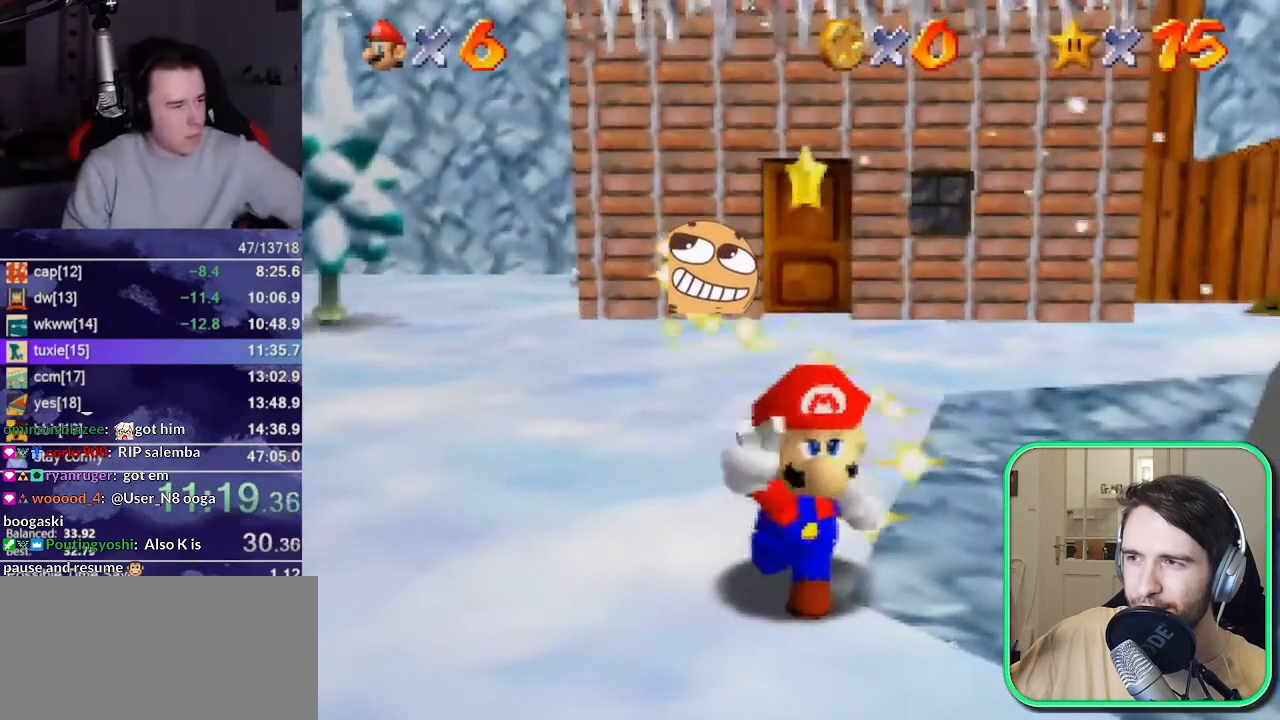
{"dt_ms": 500, "buttons": [], "left_stick": "center", "events": []}
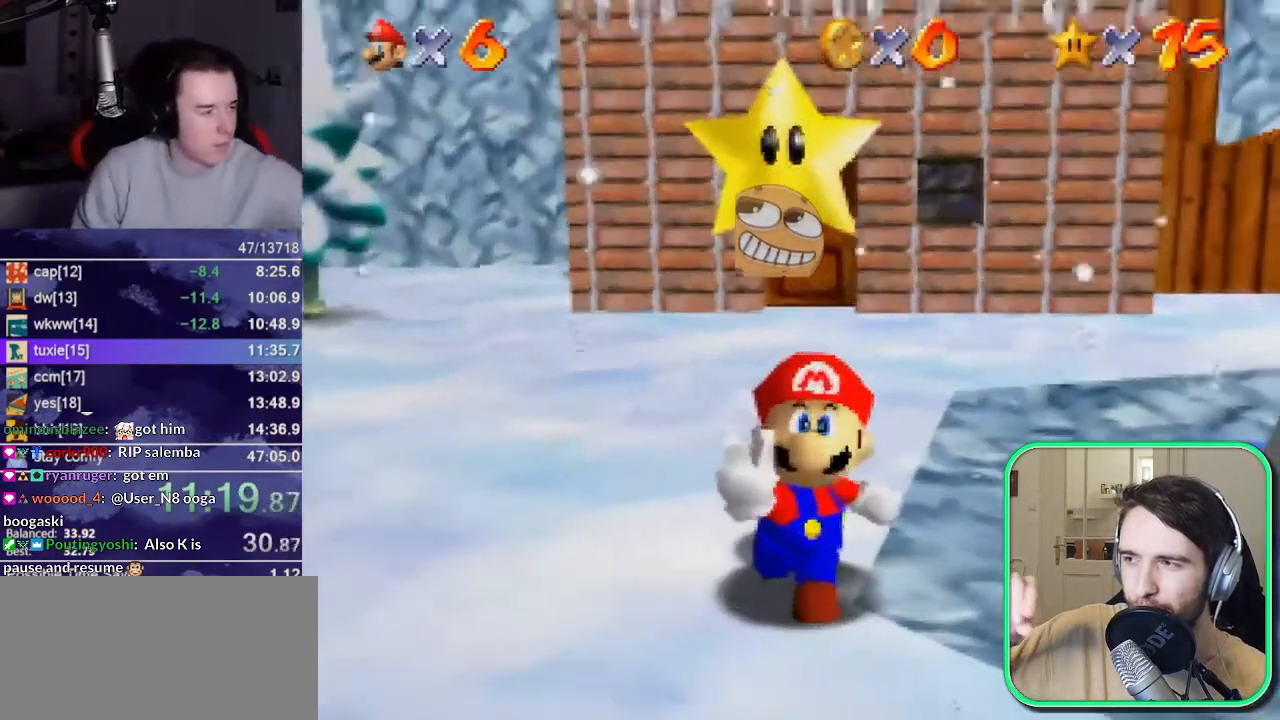
{"dt_ms": 500, "buttons": [], "left_stick": "center", "events": []}
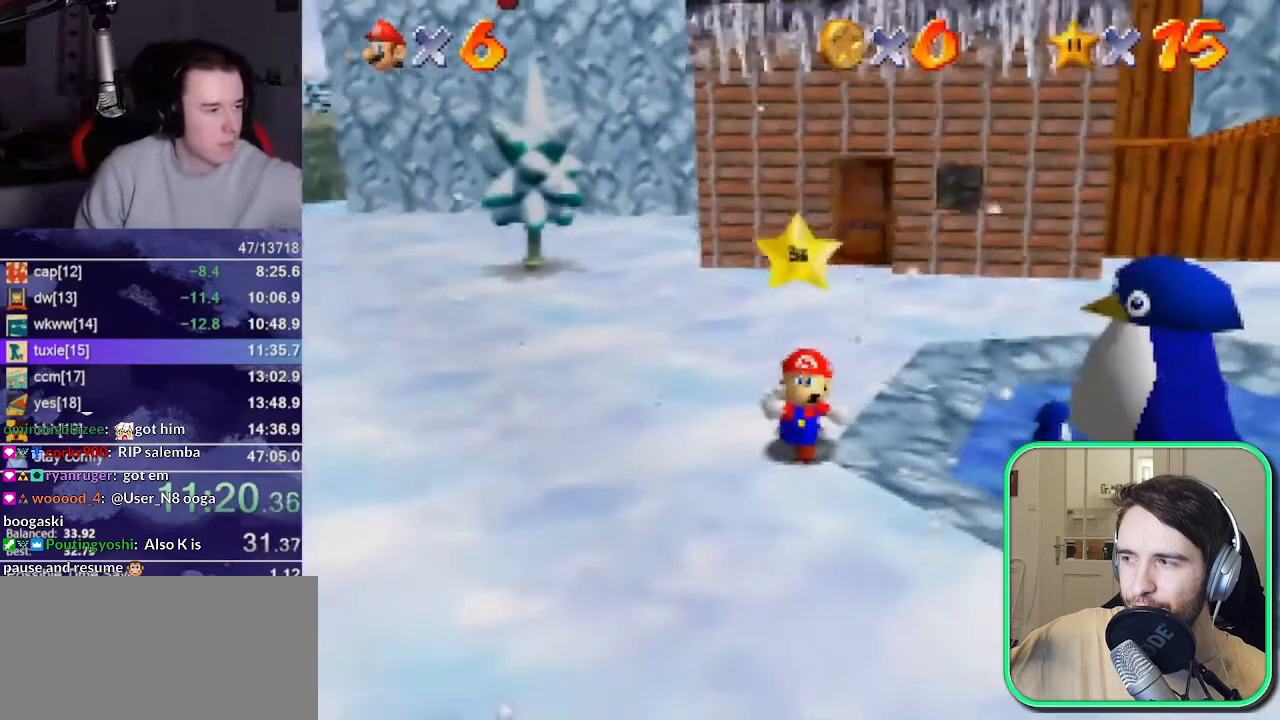
{"dt_ms": 1000, "buttons": [], "left_stick": "center"}
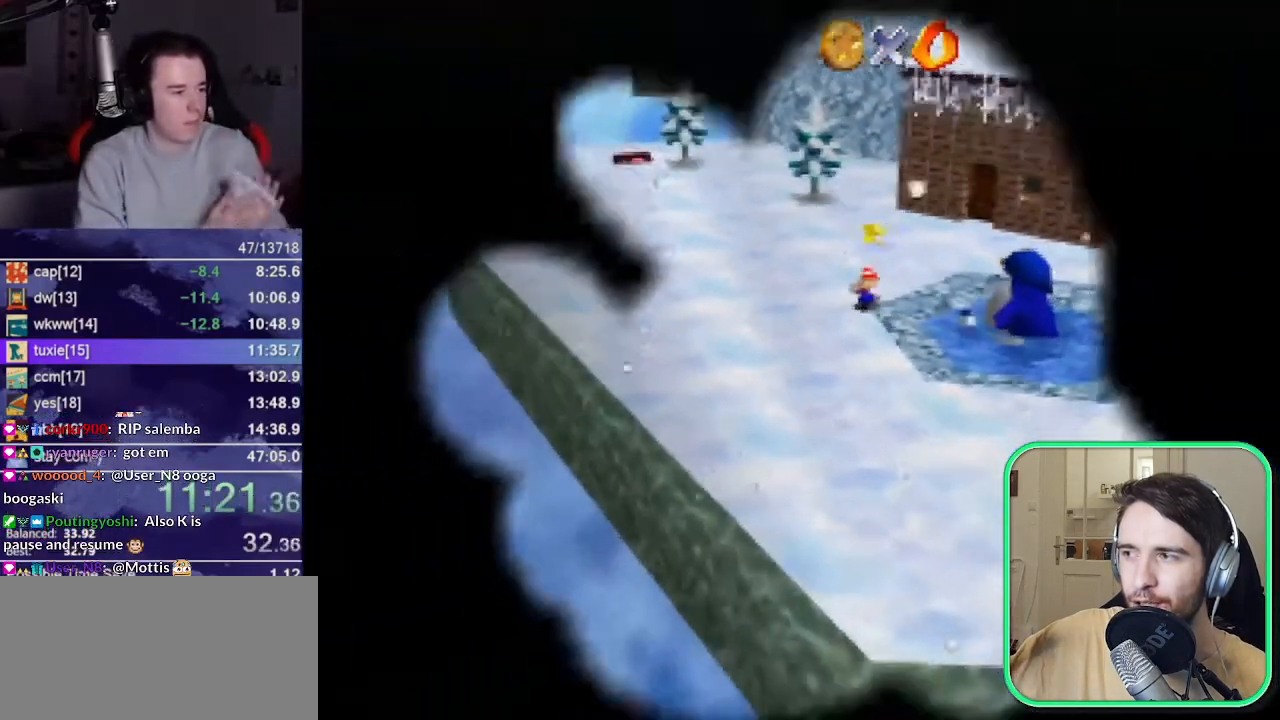
{"dt_ms": 500, "buttons": [], "left_stick": "center", "events": []}
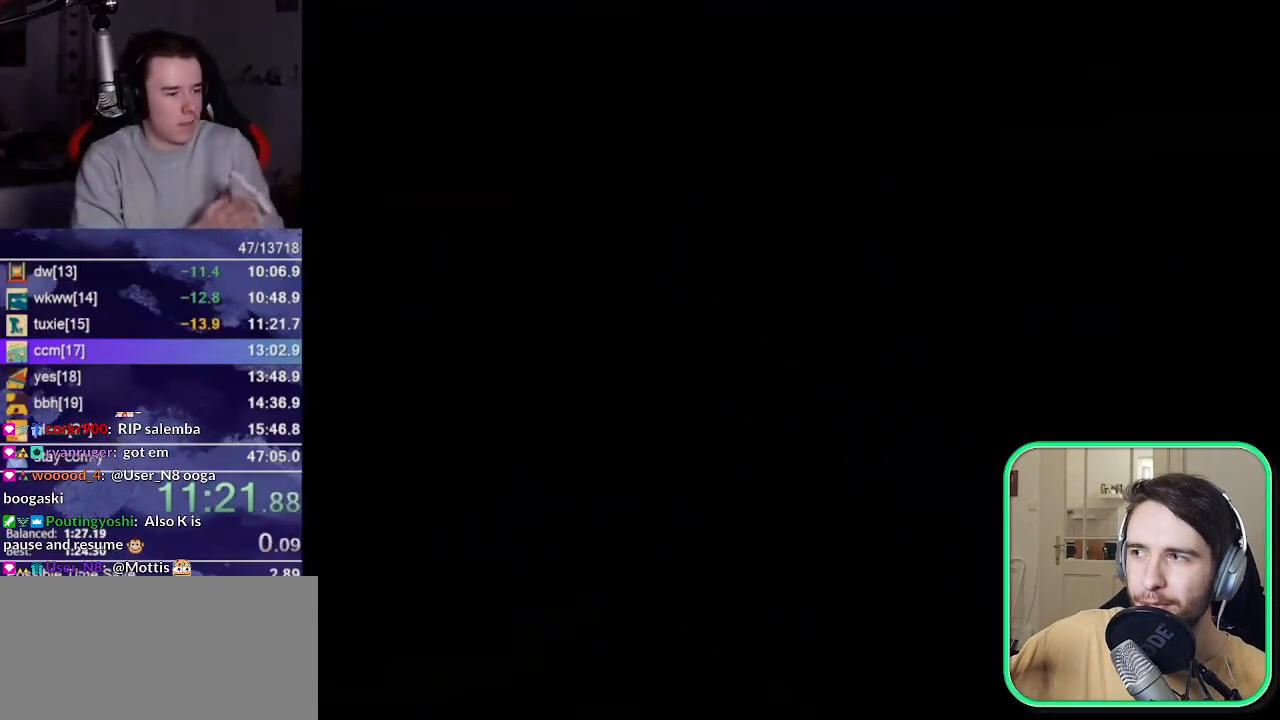
{"dt_ms": 500, "buttons": [], "left_stick": "center", "events": []}